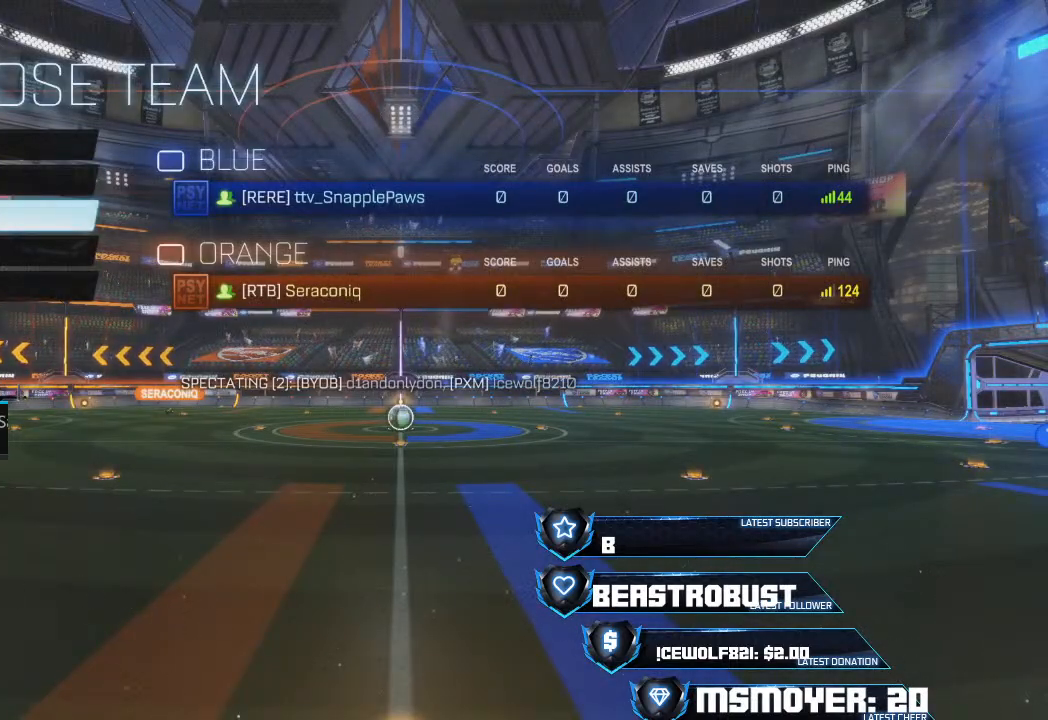
Gameplay with a controller (PlayStation layout); each line is a JSON object with the inputs held at the frame after it. "events" lists button and stick changes between this image and that frame as [ms after this image, input, new state], when the widget could be followed in between.
{"buttons": [], "left_stick": "center", "right_stick": "center", "events": [[67, "CROSS", "down"], [200, "CROSS", "up"]]}
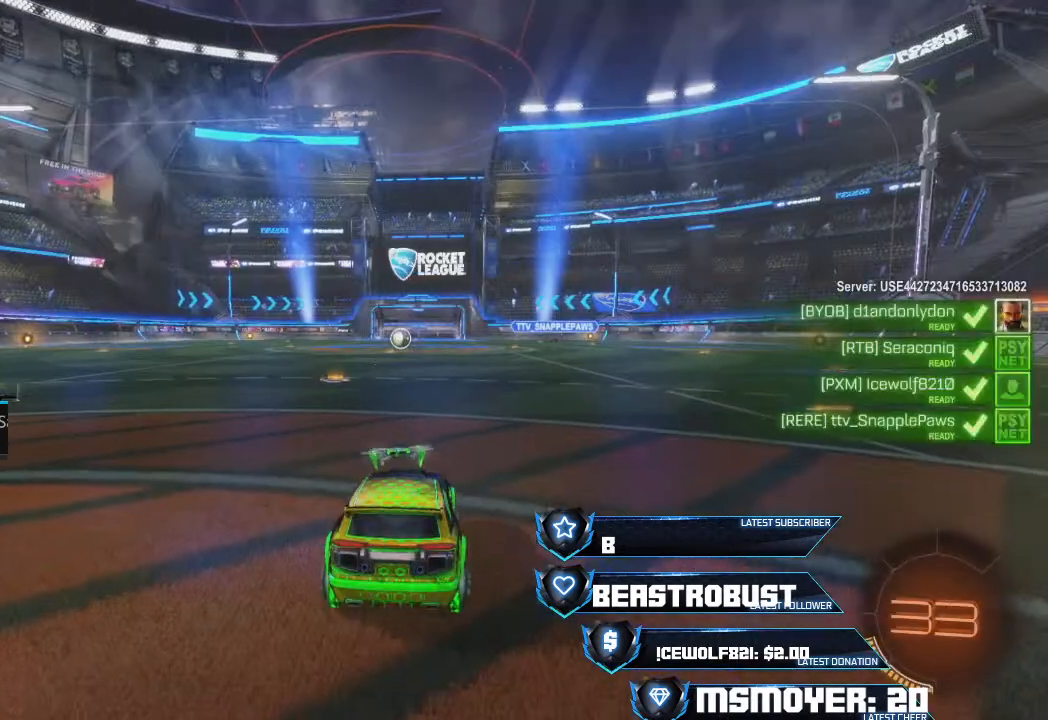
{"buttons": ["L1"], "left_stick": "center", "right_stick": "center", "events": [[267, "L1", "down"]]}
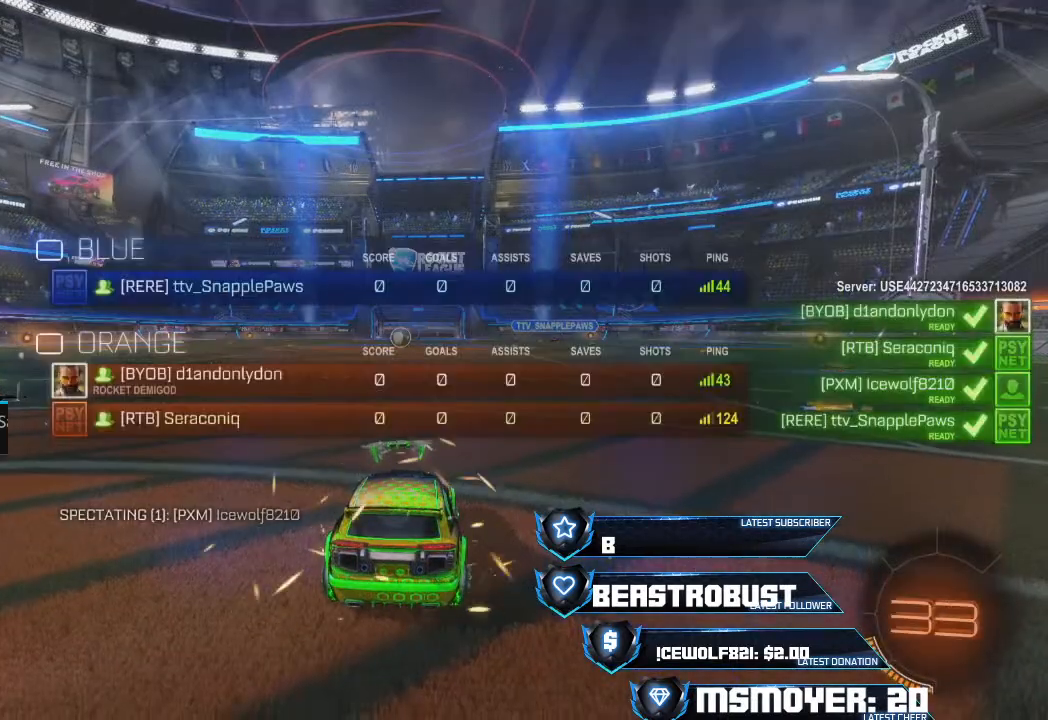
{"buttons": ["L1"], "left_stick": "center", "right_stick": "center", "events": []}
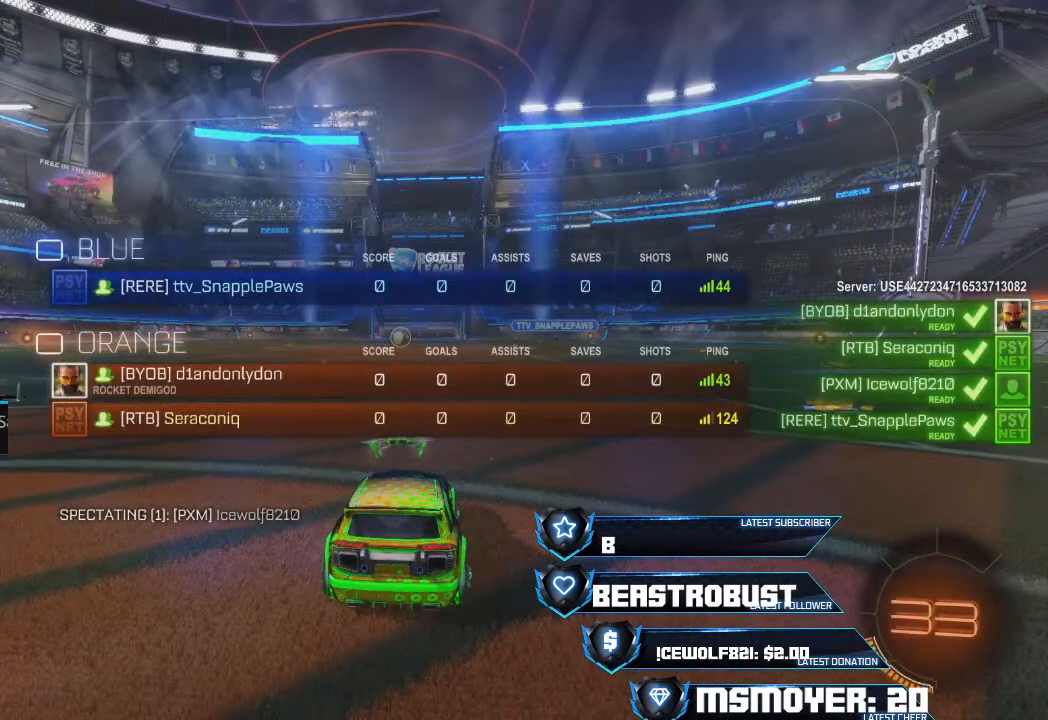
{"buttons": [], "left_stick": "center", "right_stick": "center", "events": [[167, "L1", "up"]]}
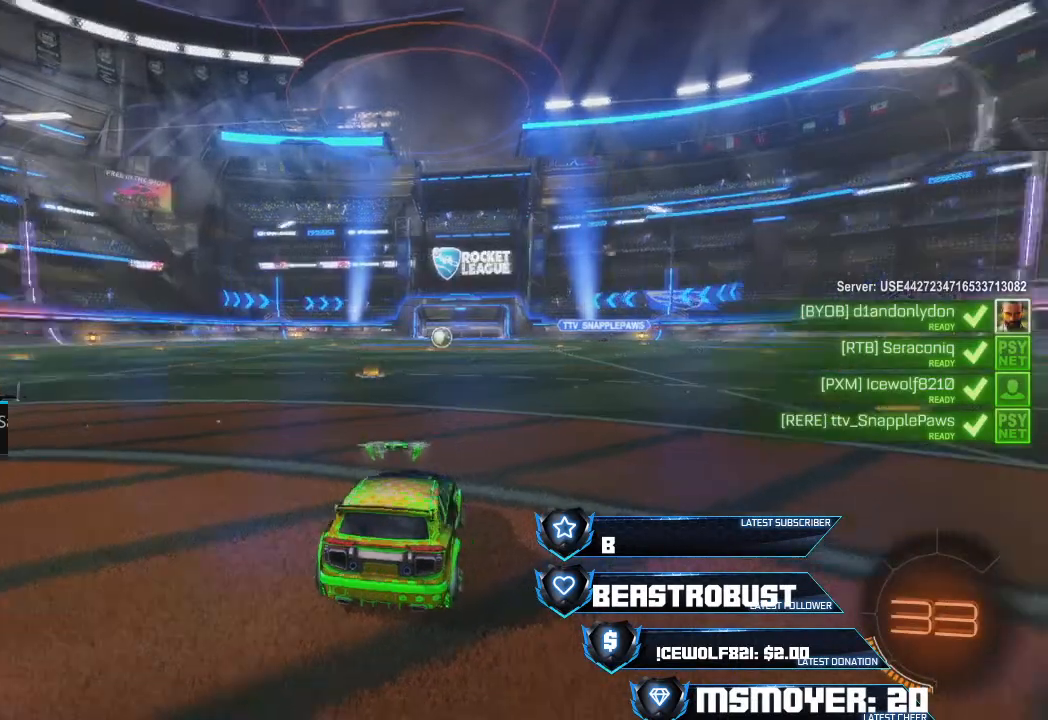
{"buttons": [], "left_stick": "center", "right_stick": "left", "events": [[33, "right_stick", "left"]]}
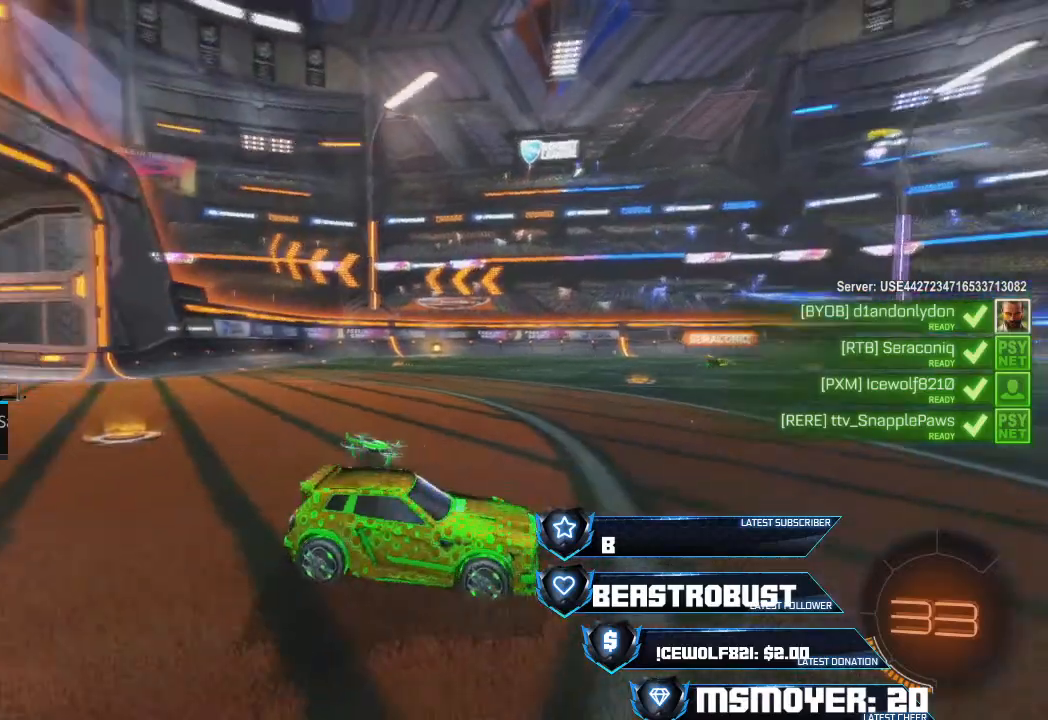
{"buttons": [], "left_stick": "center", "right_stick": "right", "events": [[400, "right_stick", "center"], [467, "right_stick", "right"]]}
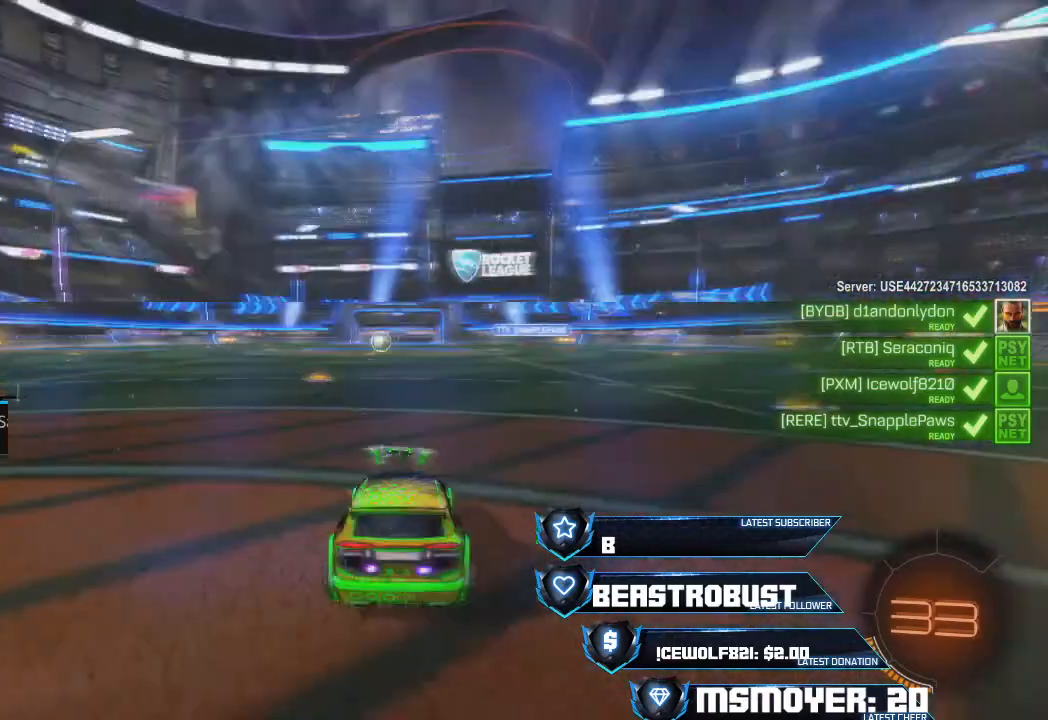
{"buttons": [], "left_stick": "center", "right_stick": "right", "events": []}
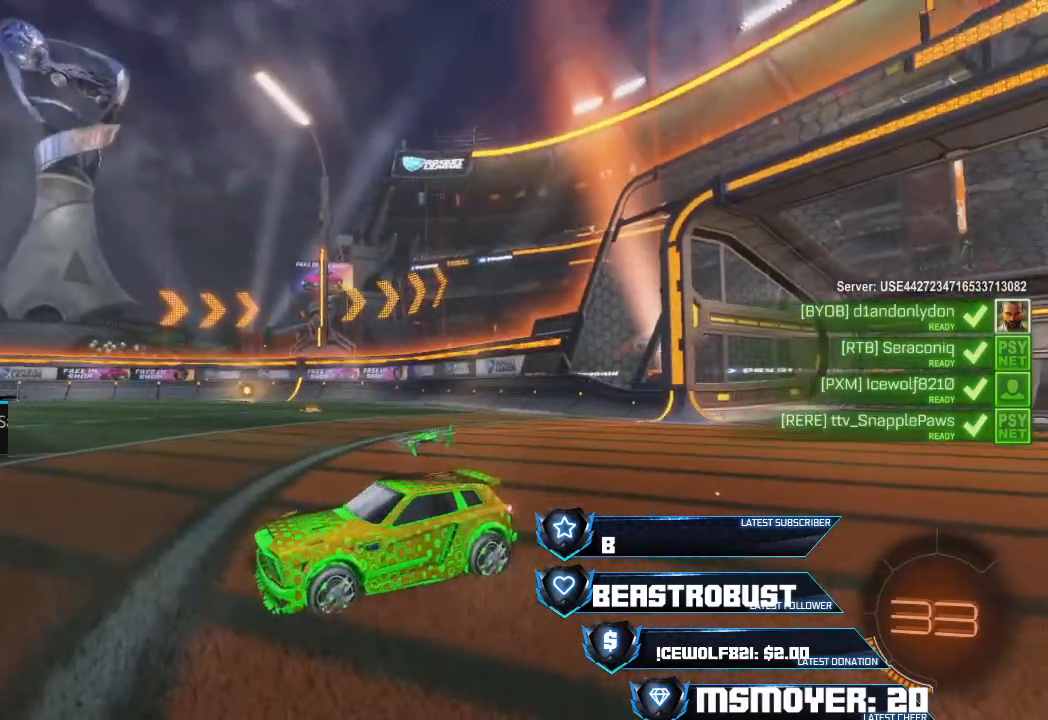
{"buttons": [], "left_stick": "center", "right_stick": "right", "events": []}
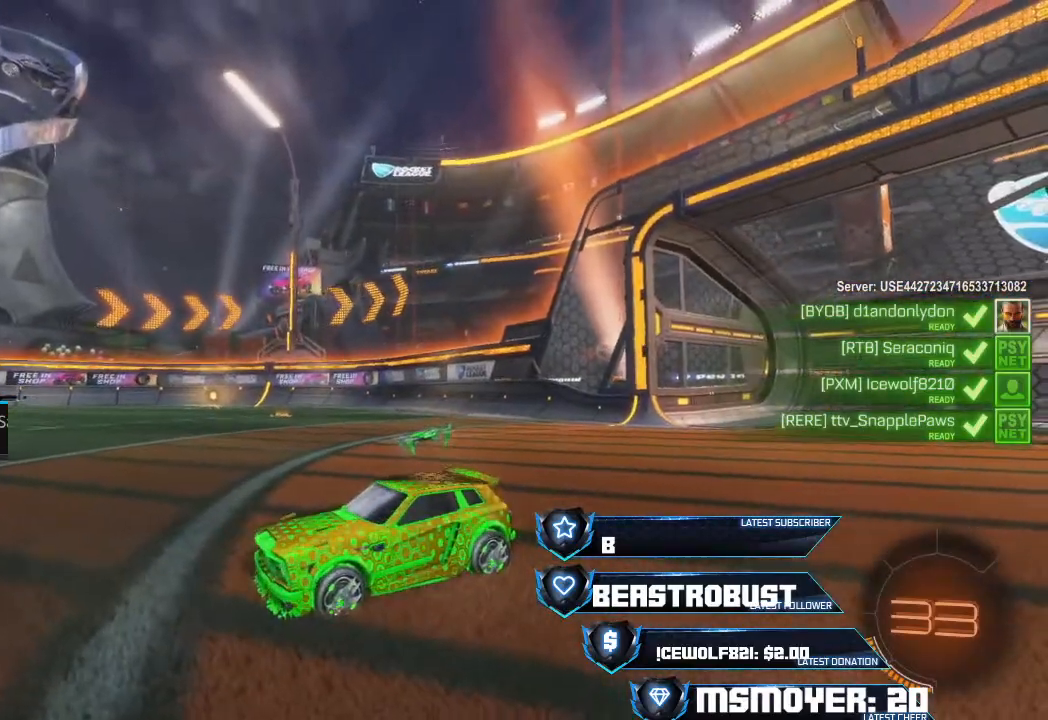
{"buttons": [], "left_stick": "center", "right_stick": "right", "events": []}
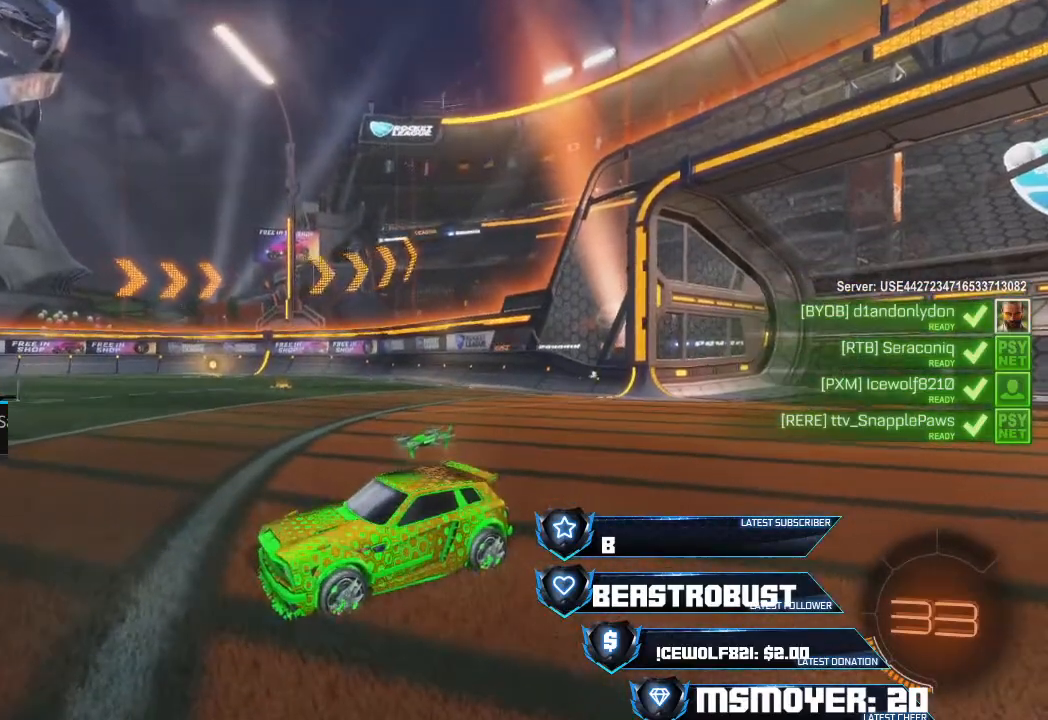
{"buttons": [], "left_stick": "center", "right_stick": "left", "events": [[67, "right_stick", "center"], [333, "right_stick", "left"]]}
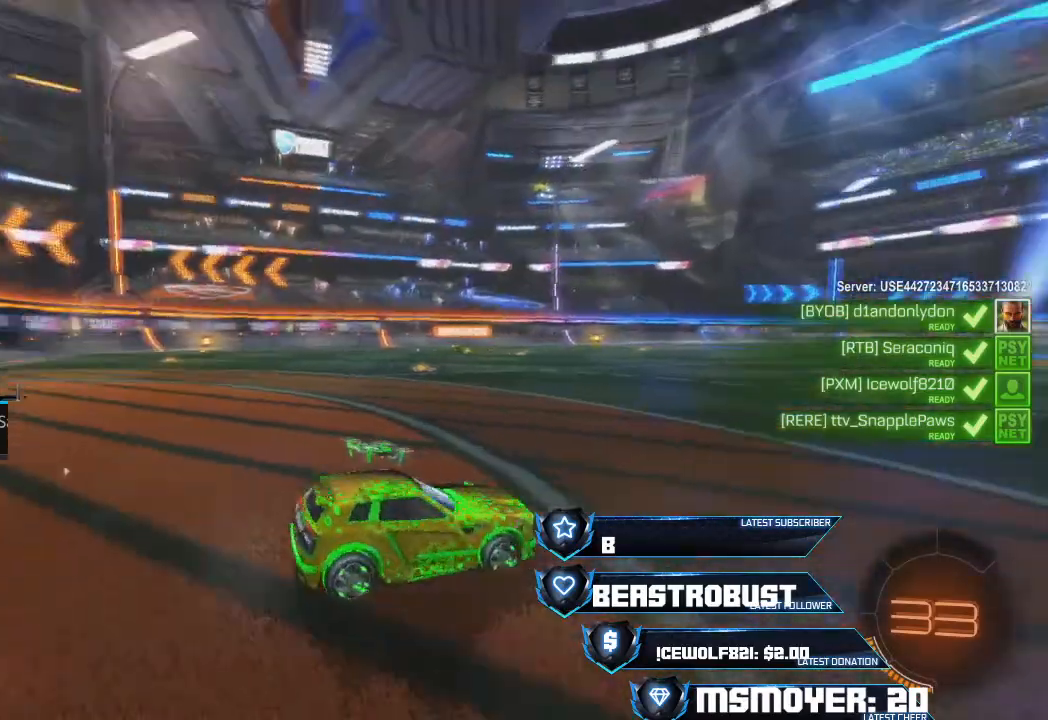
{"buttons": [], "left_stick": "center", "right_stick": "center", "events": [[467, "right_stick", "center"]]}
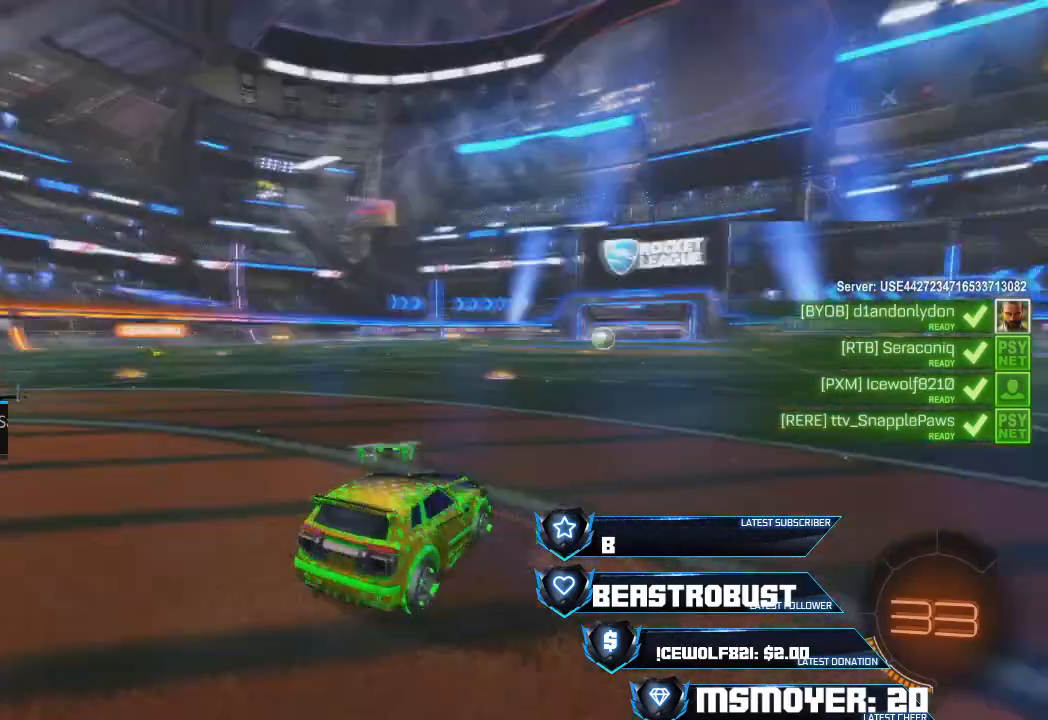
{"buttons": ["L2"], "left_stick": "left", "right_stick": "center", "events": [[67, "L2", "down"], [133, "left_stick", "left"]]}
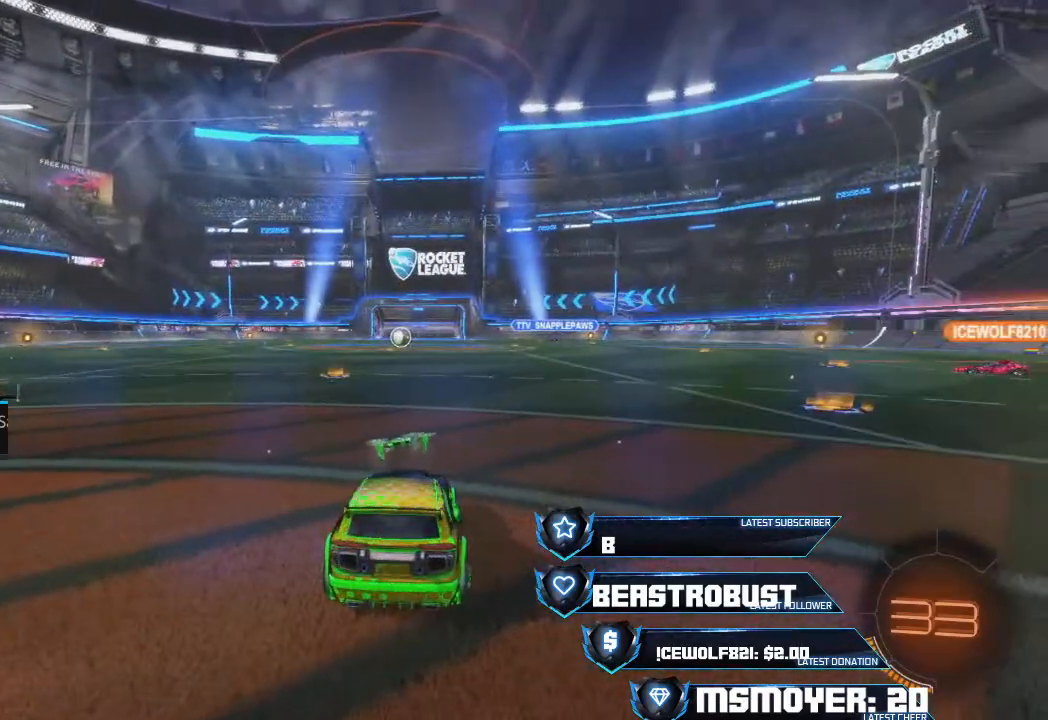
{"buttons": ["L2"], "left_stick": "left", "right_stick": "center", "events": []}
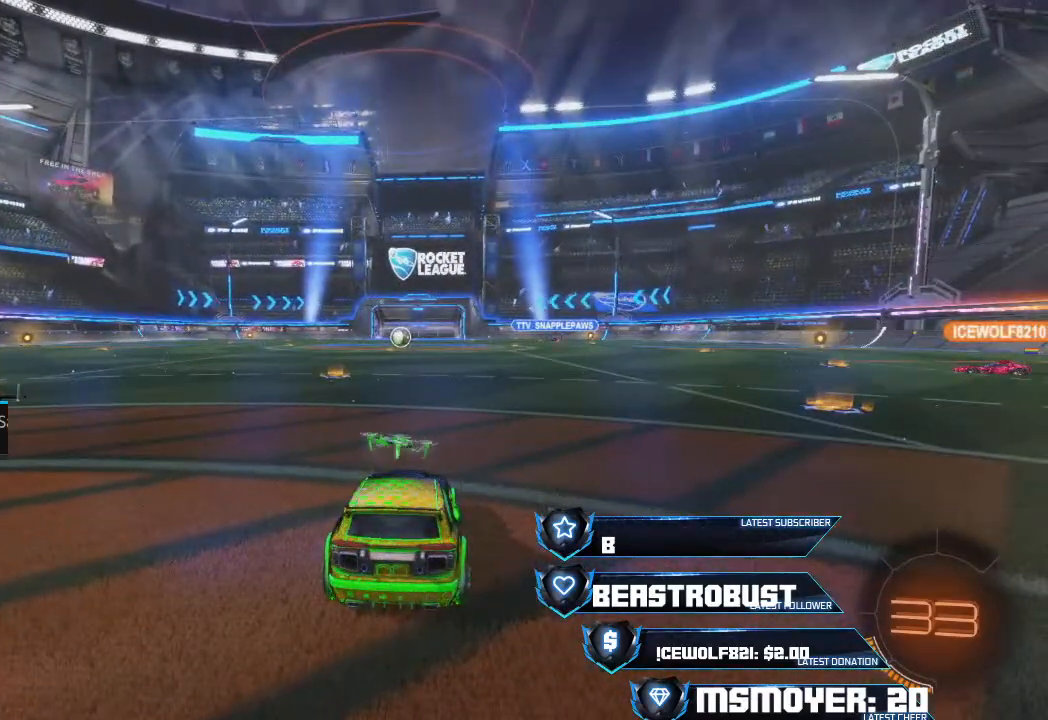
{"buttons": ["L2"], "left_stick": "left", "right_stick": "center", "events": []}
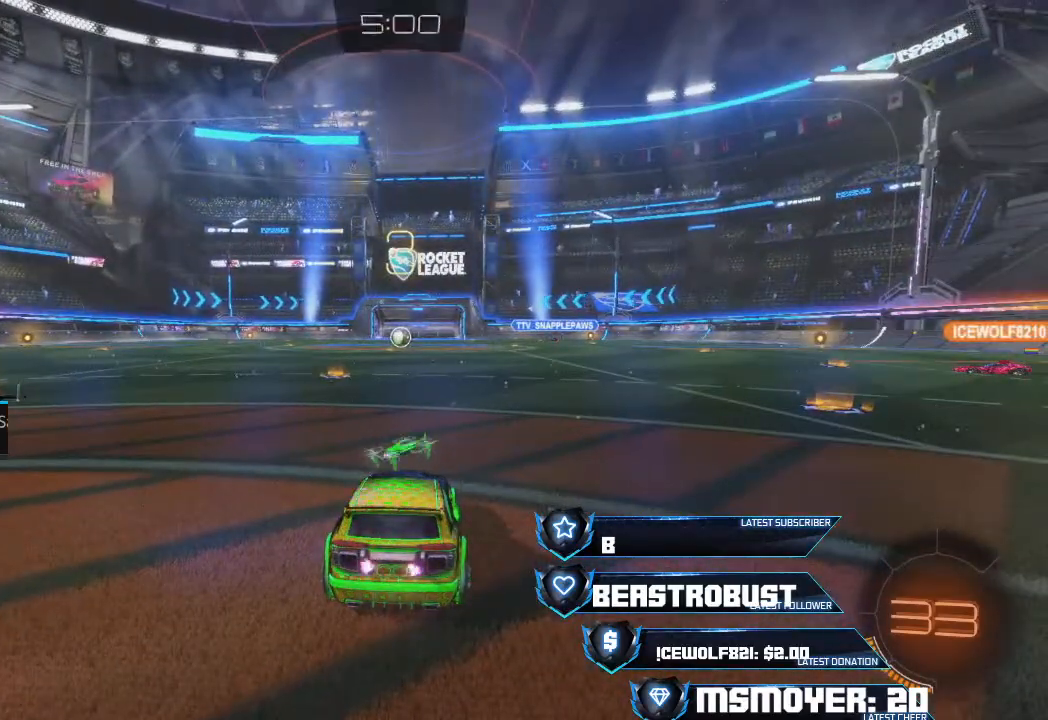
{"buttons": ["L2"], "left_stick": "left", "right_stick": "center", "events": []}
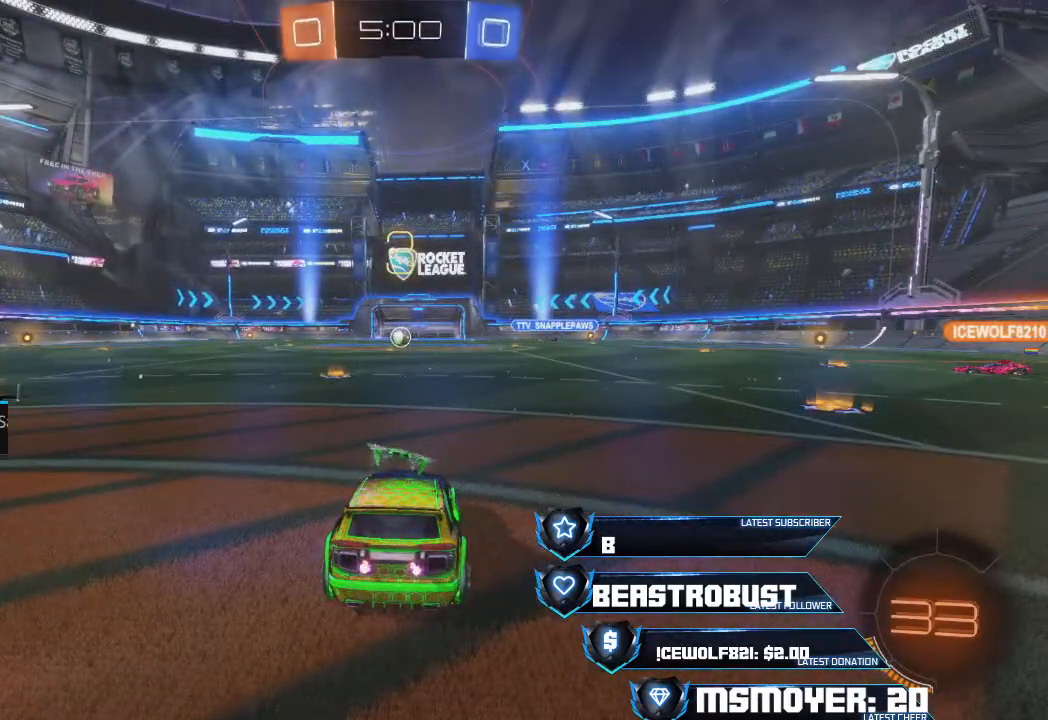
{"buttons": ["L2"], "left_stick": "left", "right_stick": "center", "events": []}
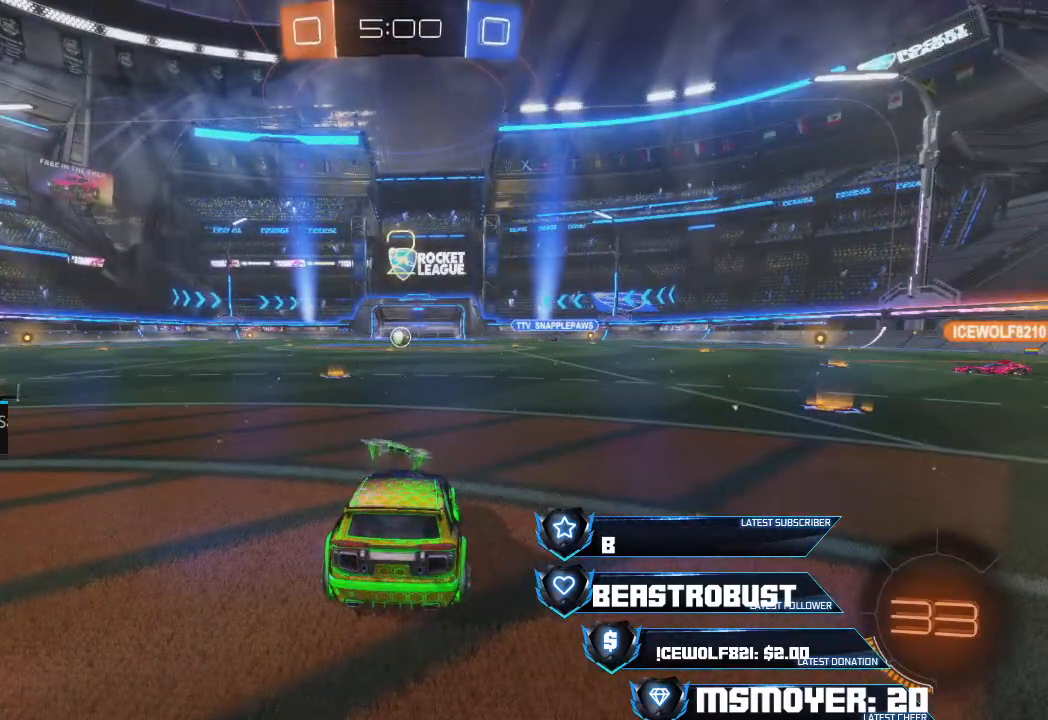
{"buttons": ["L2"], "left_stick": "left", "right_stick": "center", "events": []}
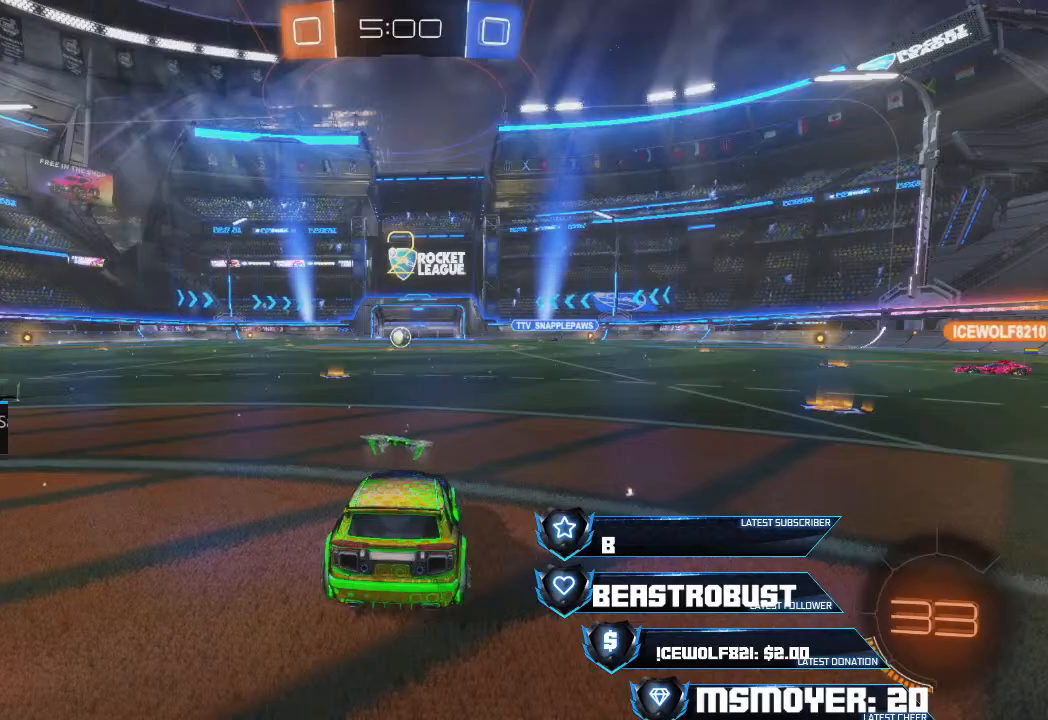
{"buttons": ["L2"], "left_stick": "left", "right_stick": "center", "events": []}
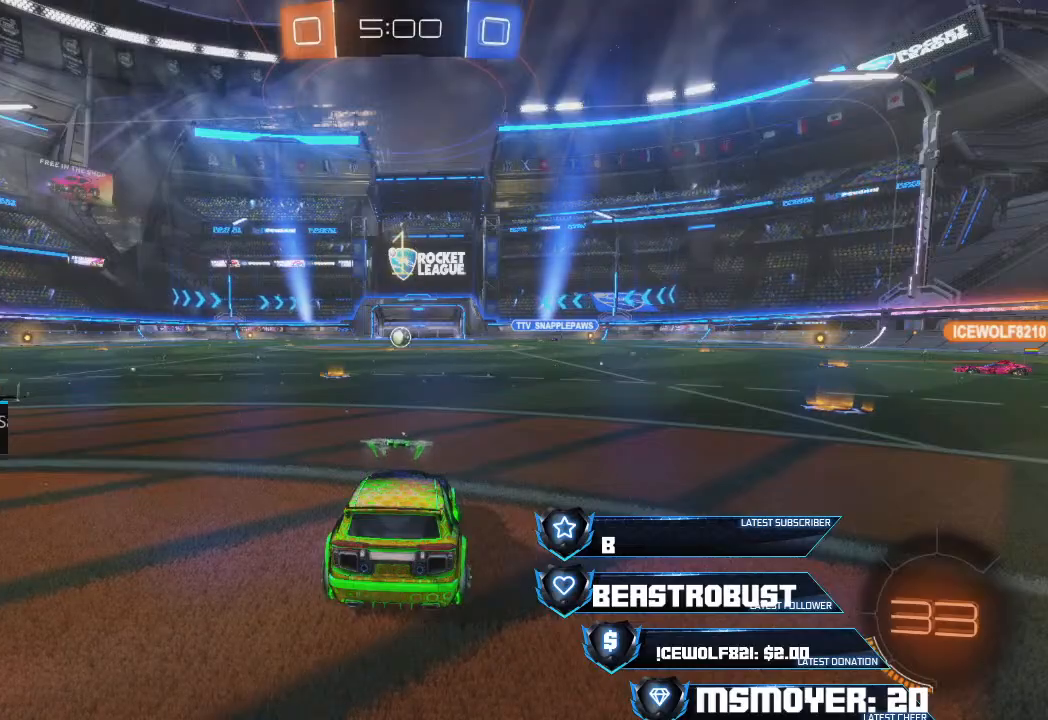
{"buttons": ["L2"], "left_stick": "left", "right_stick": "center", "events": []}
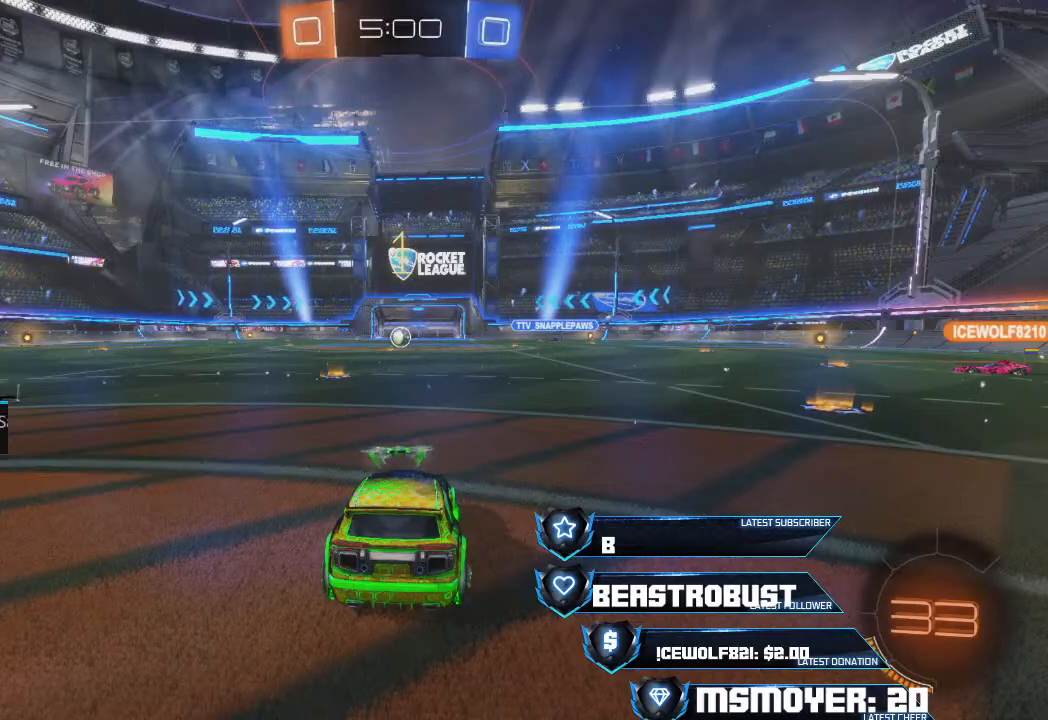
{"buttons": ["L2"], "left_stick": "left", "right_stick": "center", "events": []}
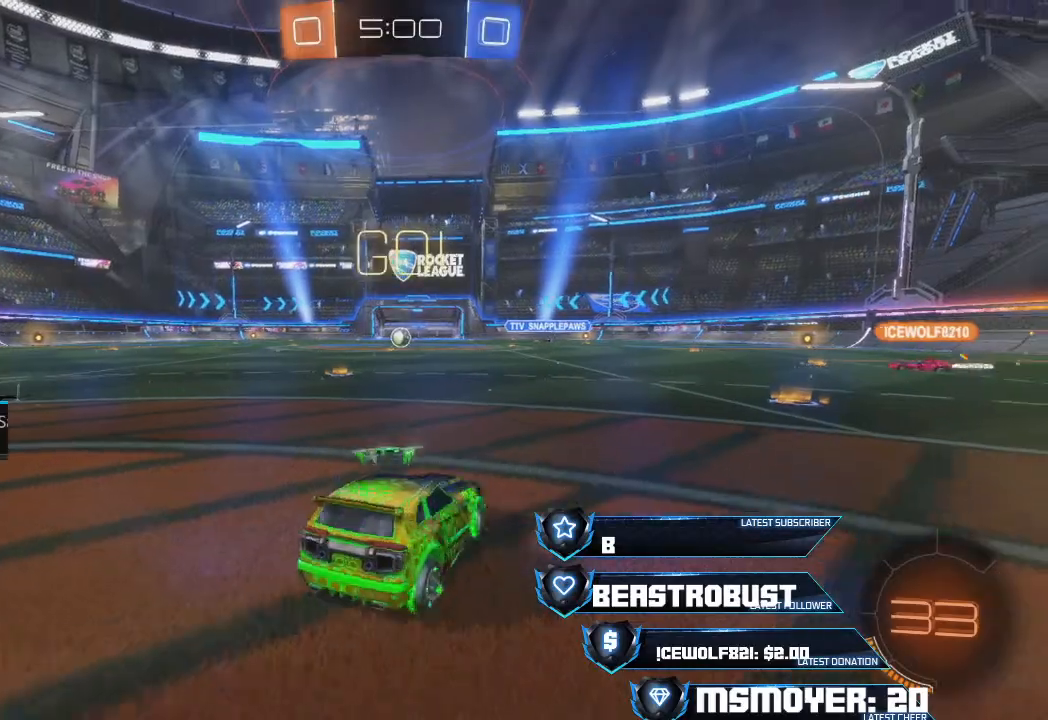
{"buttons": ["L2"], "left_stick": "right", "right_stick": "center", "events": [[233, "left_stick", "right"]]}
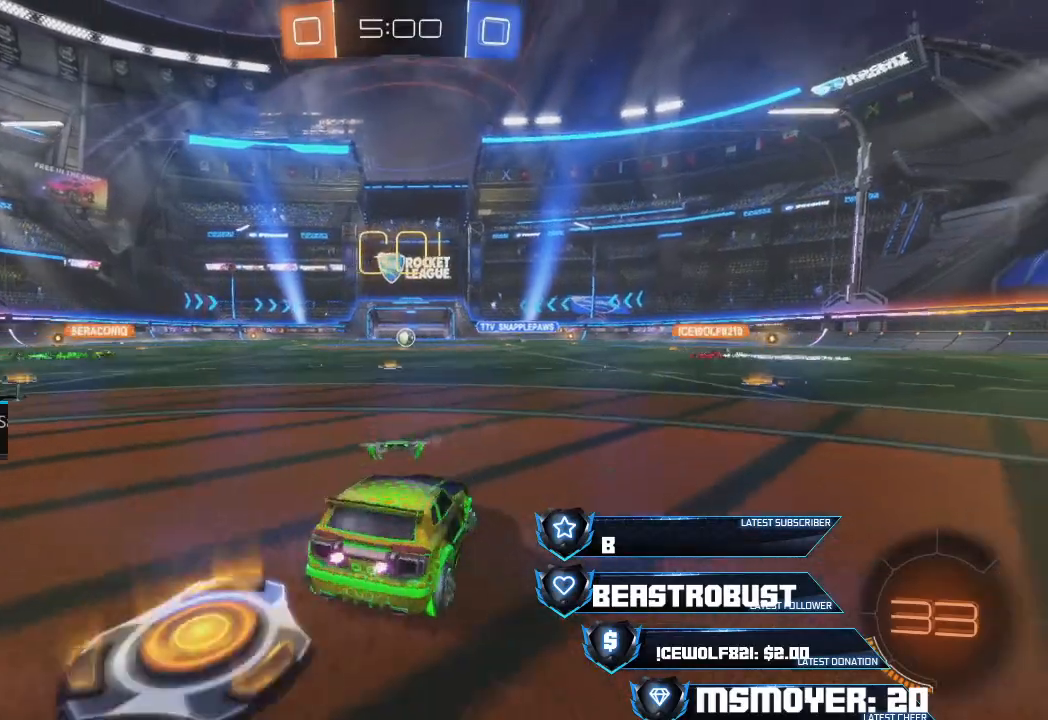
{"buttons": ["L2"], "left_stick": "left", "right_stick": "center", "events": [[100, "left_stick", "center"], [467, "left_stick", "left"]]}
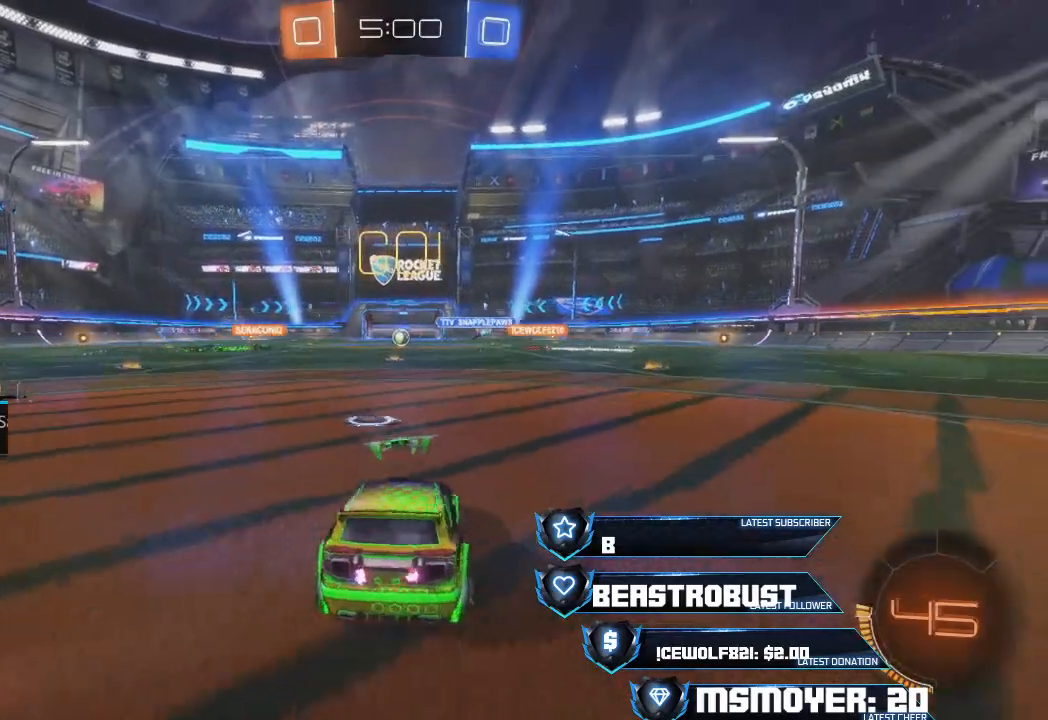
{"buttons": [], "left_stick": "center", "right_stick": "center", "events": [[67, "left_stick", "center"], [200, "left_stick", "right"], [367, "left_stick", "center"], [433, "L2", "up"]]}
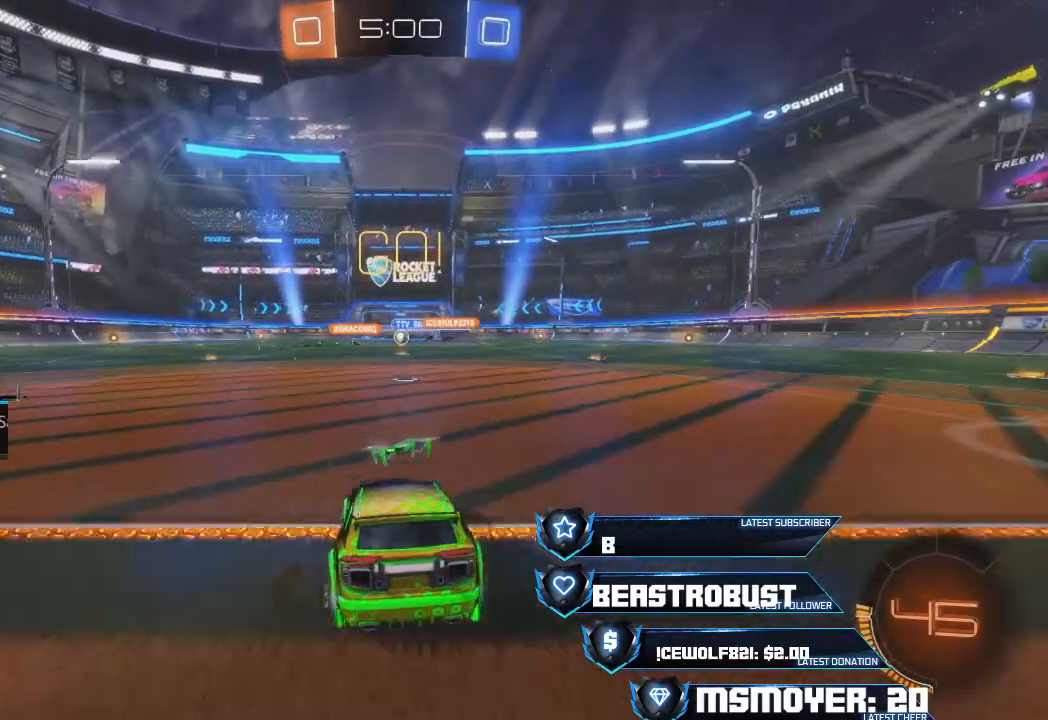
{"buttons": ["R2"], "left_stick": "center", "right_stick": "center", "events": [[100, "L2", "down"], [100, "left_stick", "left"], [233, "L2", "up"], [233, "left_stick", "center"], [267, "R2", "down"]]}
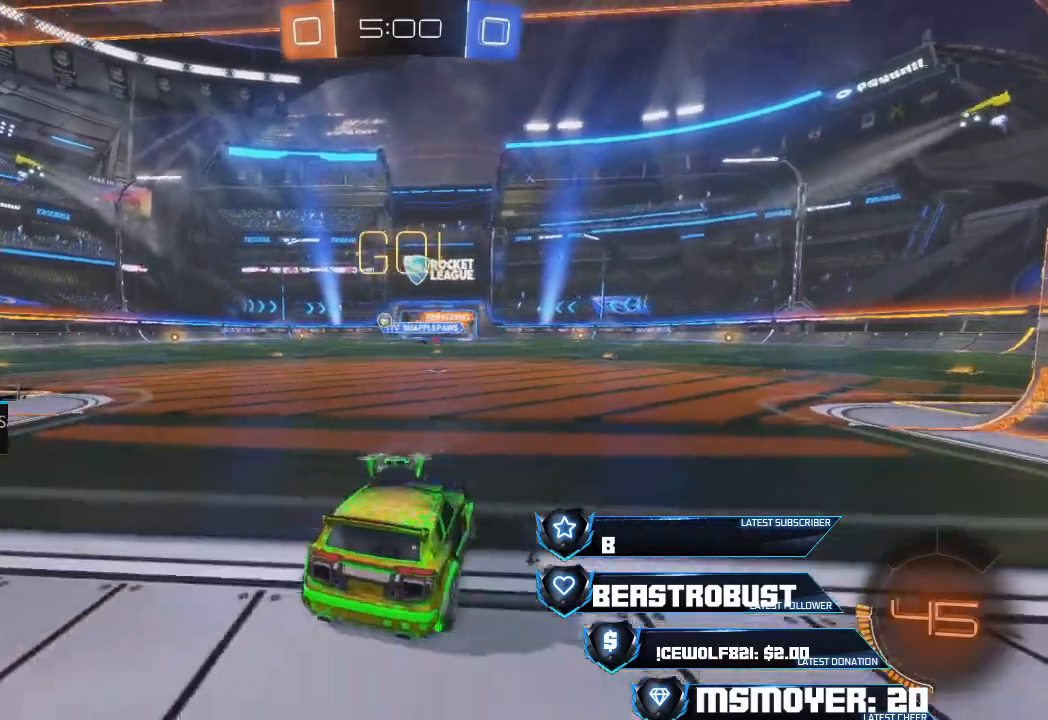
{"buttons": ["CROSS", "R2"], "left_stick": "left", "right_stick": "center", "events": [[100, "CROSS", "down"], [133, "left_stick", "left"]]}
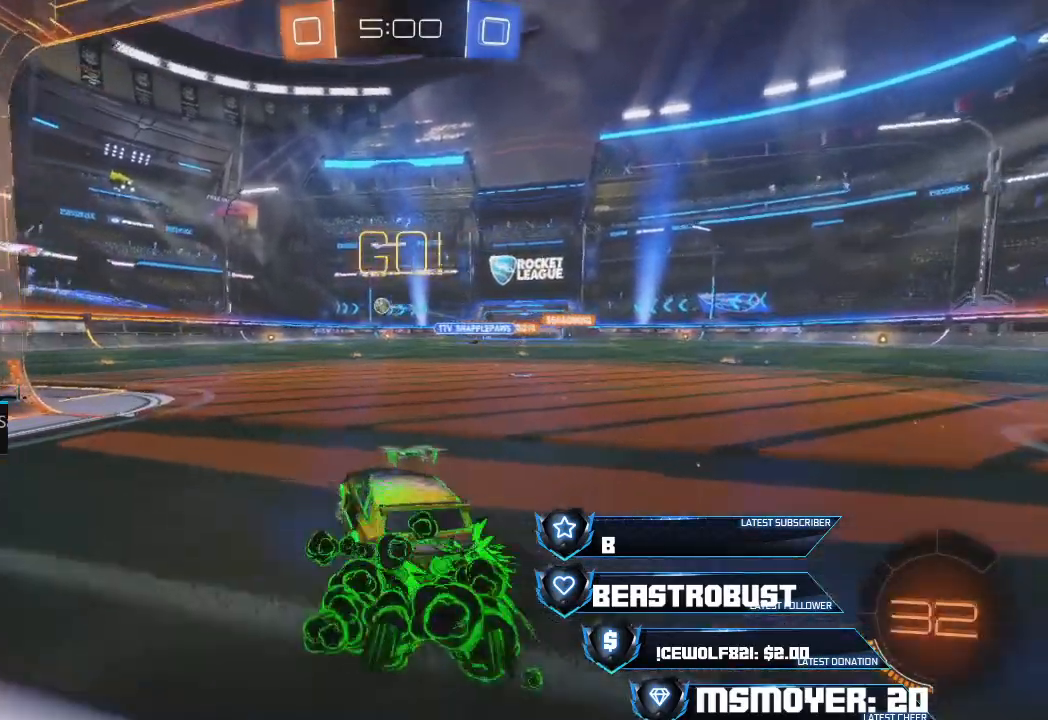
{"buttons": ["R2"], "left_stick": "up-left", "right_stick": "center", "events": [[333, "CROSS", "up"], [500, "left_stick", "up-left"]]}
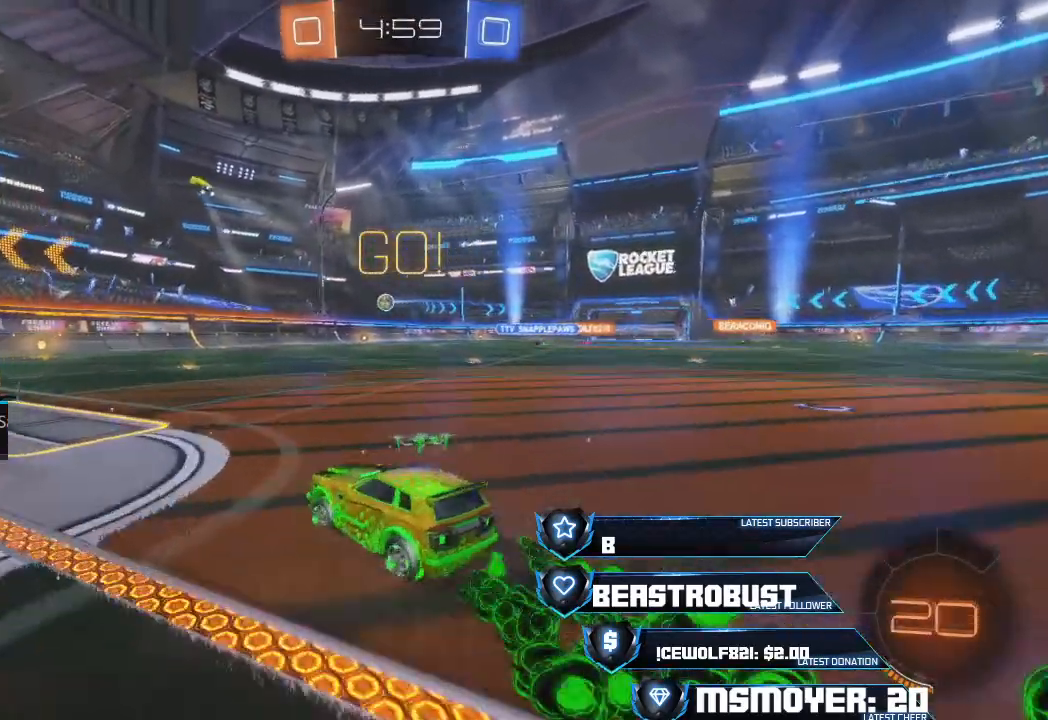
{"buttons": ["CROSS", "R2"], "left_stick": "center", "right_stick": "center", "events": [[133, "R1", "down"], [133, "left_stick", "left"], [233, "CROSS", "down"], [233, "L1", "down"], [267, "left_stick", "center"], [333, "L1", "up"], [367, "R1", "up"], [367, "left_stick", "right"], [500, "left_stick", "center"]]}
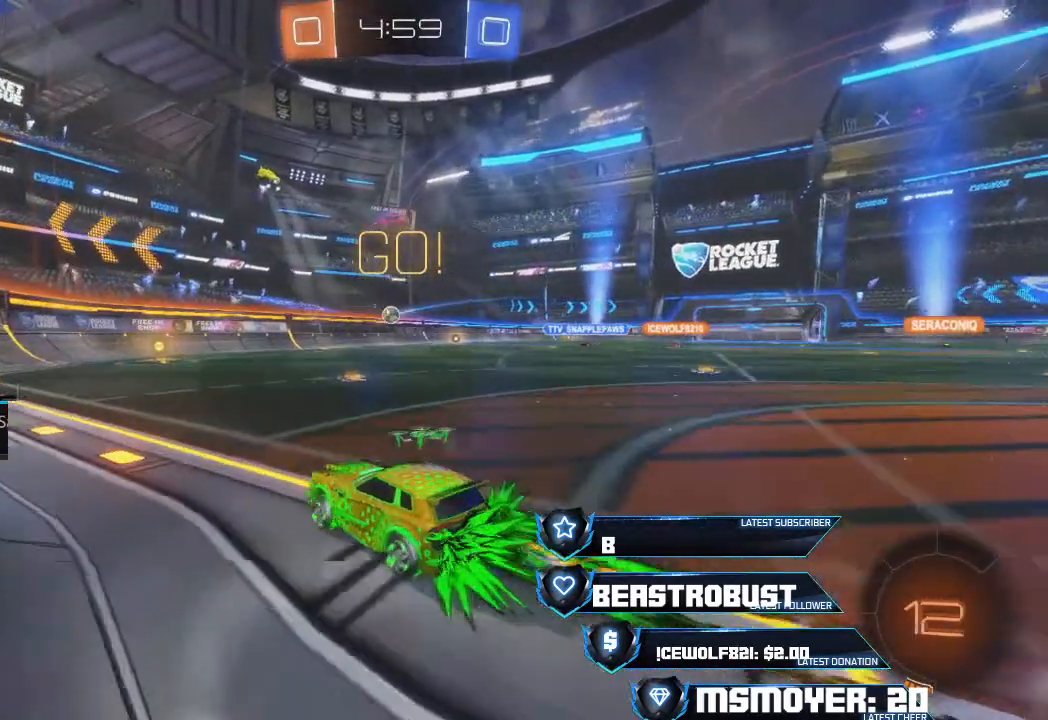
{"buttons": ["R2"], "left_stick": "right", "right_stick": "center", "events": [[100, "CROSS", "up"], [100, "left_stick", "left"], [267, "left_stick", "center"], [500, "left_stick", "right"]]}